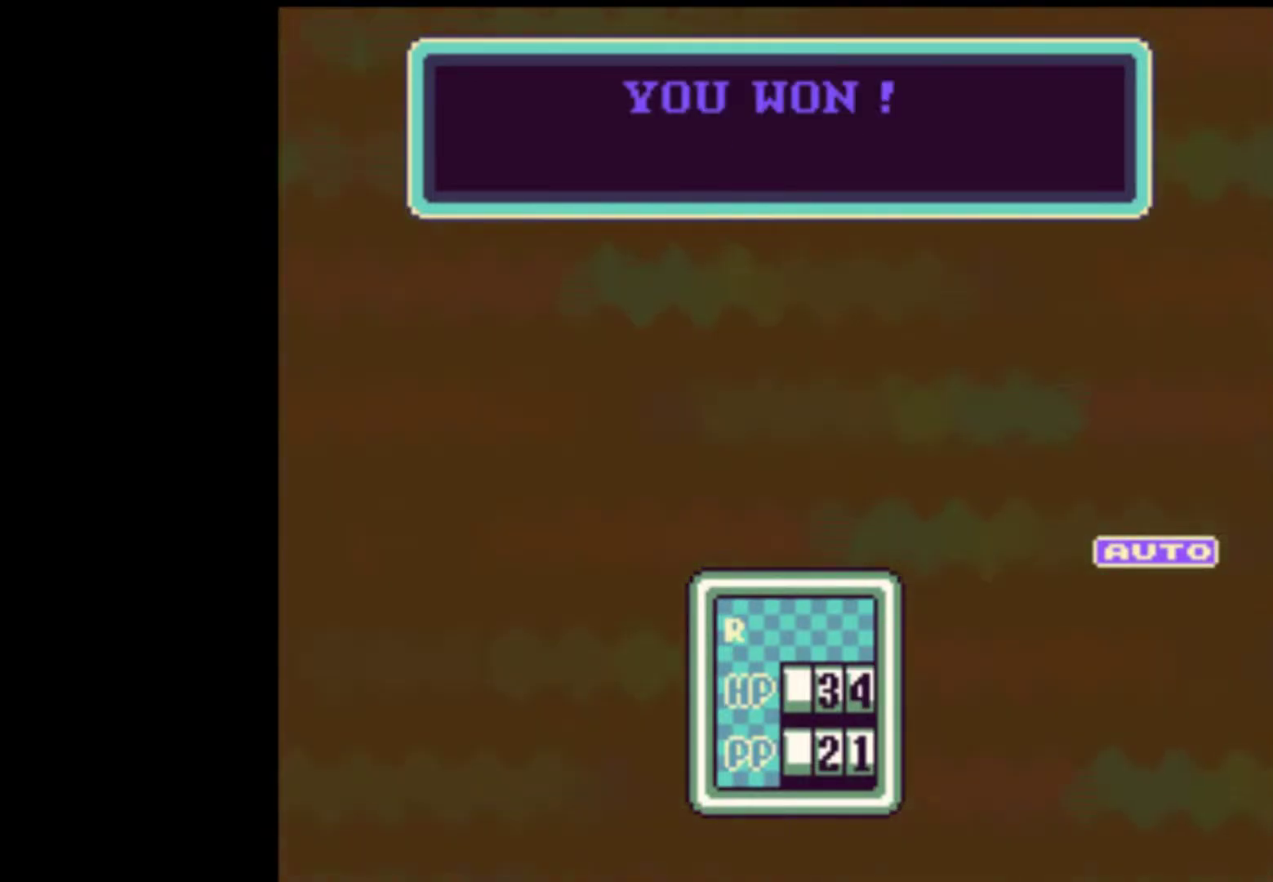
Gameplay with a controller (Nintendo layout); each line is a JSON object with the inputs held at the frame after it. "events" lists button and stick changes between this image and that frame as [ms after this image, input, new state], when the widget could be followed in between. Not read: L3 R3.
{"buttons": [], "events": [[50, "A", "up"], [117, "A", "down"], [150, "A", "up"], [150, "START", "down"], [250, "A", "down"], [283, "A", "up"], [283, "START", "up"], [317, "A", "down"], [350, "START", "down"], [383, "A", "up"], [450, "A", "down"], [450, "START", "up"], [483, "A", "up"]]}
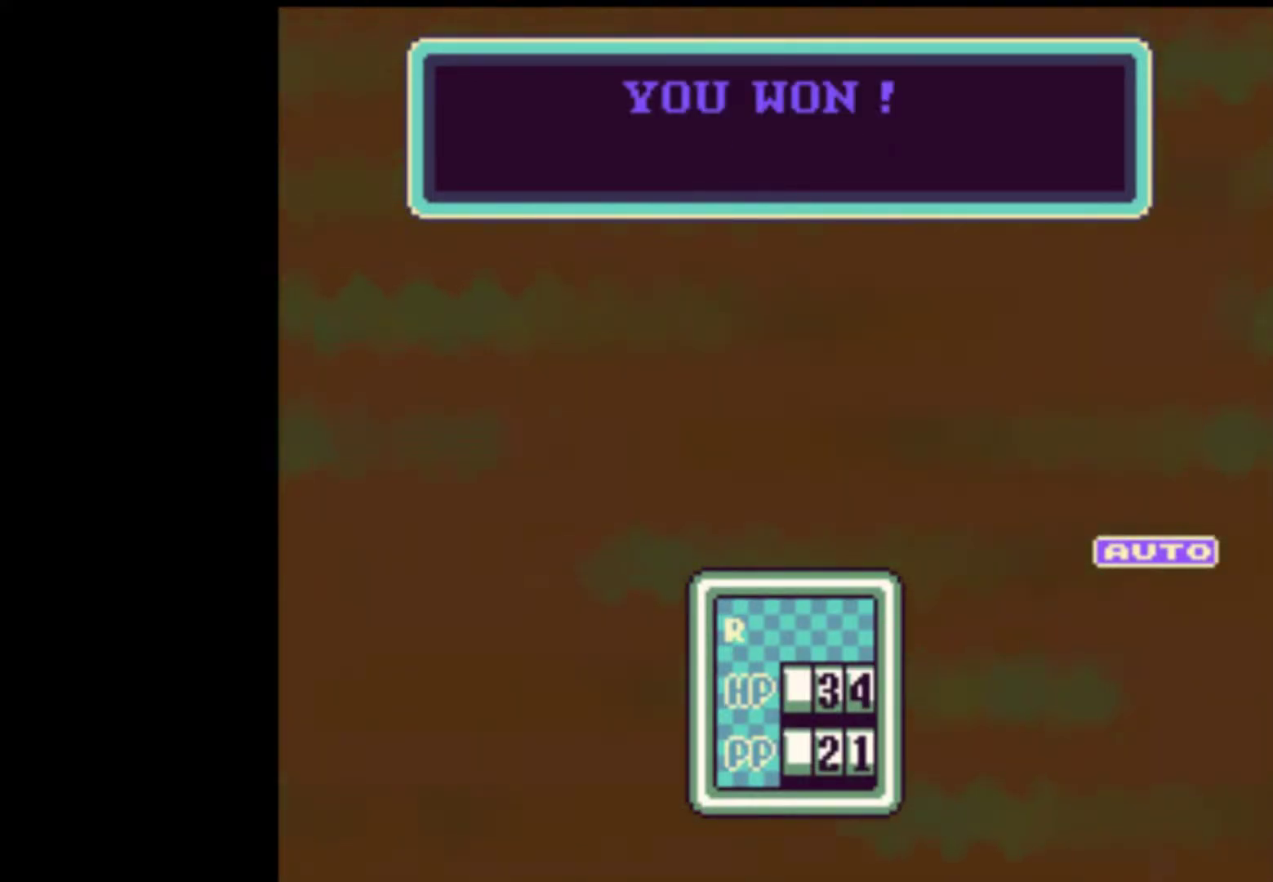
{"buttons": ["A"]}
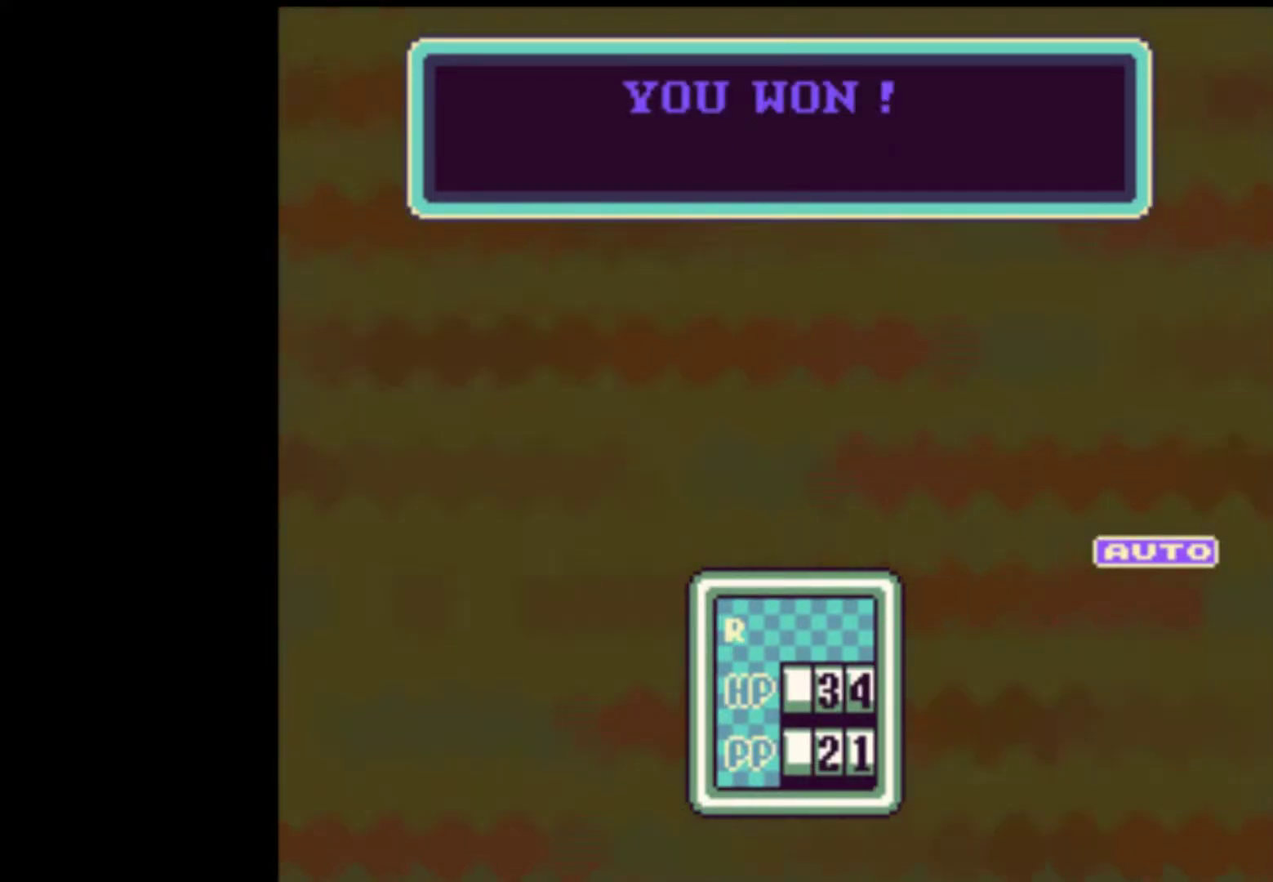
{"buttons": ["A"], "events": [[17, "A", "up"], [17, "START", "down"], [117, "START", "up"], [150, "A", "down"], [250, "A", "up"], [250, "START", "down"], [283, "START", "up"], [317, "A", "down"], [350, "A", "up"], [350, "START", "down"], [383, "START", "up"], [450, "A", "down"]]}
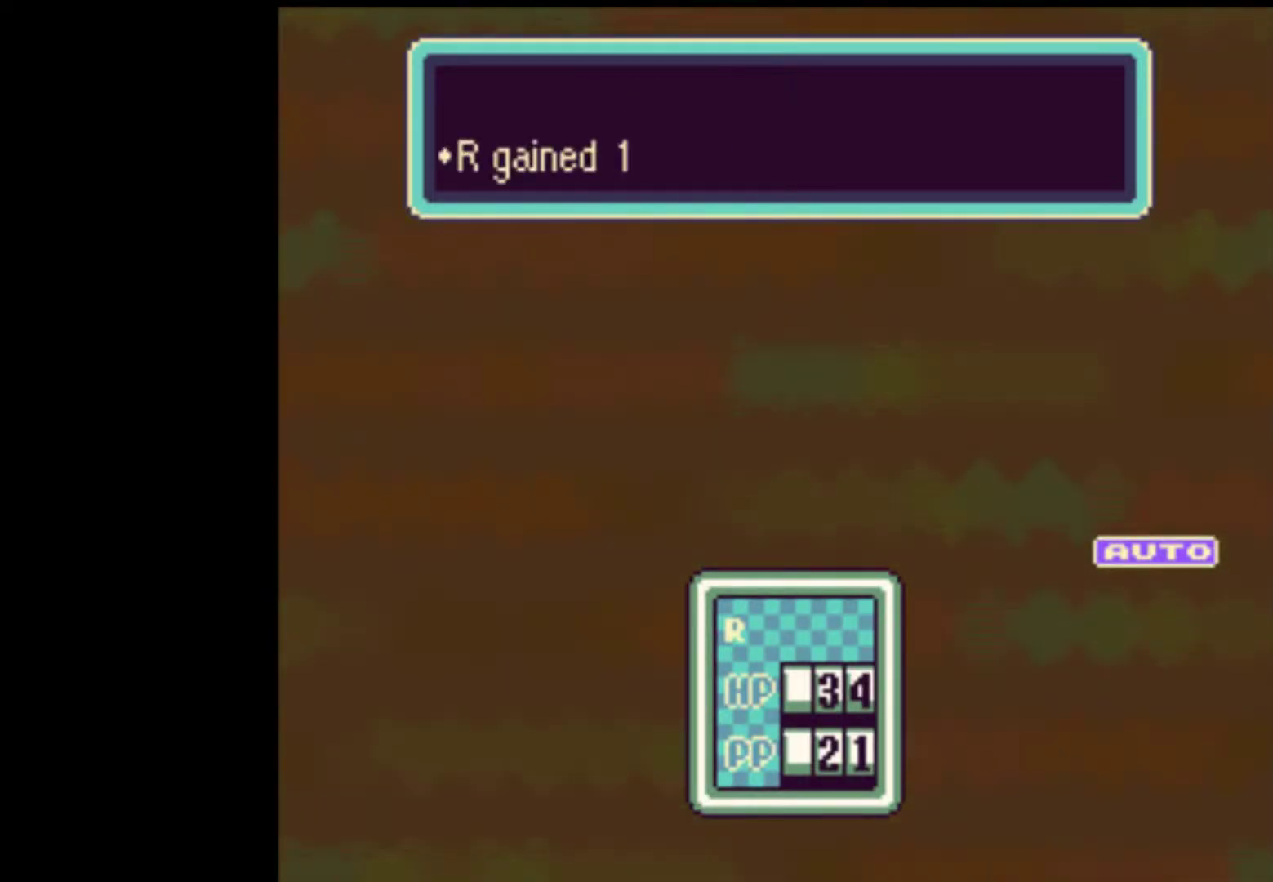
{"buttons": [], "events": [[83, "A", "up"], [117, "A", "down"], [117, "START", "down"], [183, "A", "up"], [217, "START", "up"], [283, "START", "down"], [317, "A", "down"], [350, "START", "up"], [417, "A", "up"], [417, "START", "down"], [483, "START", "up"]]}
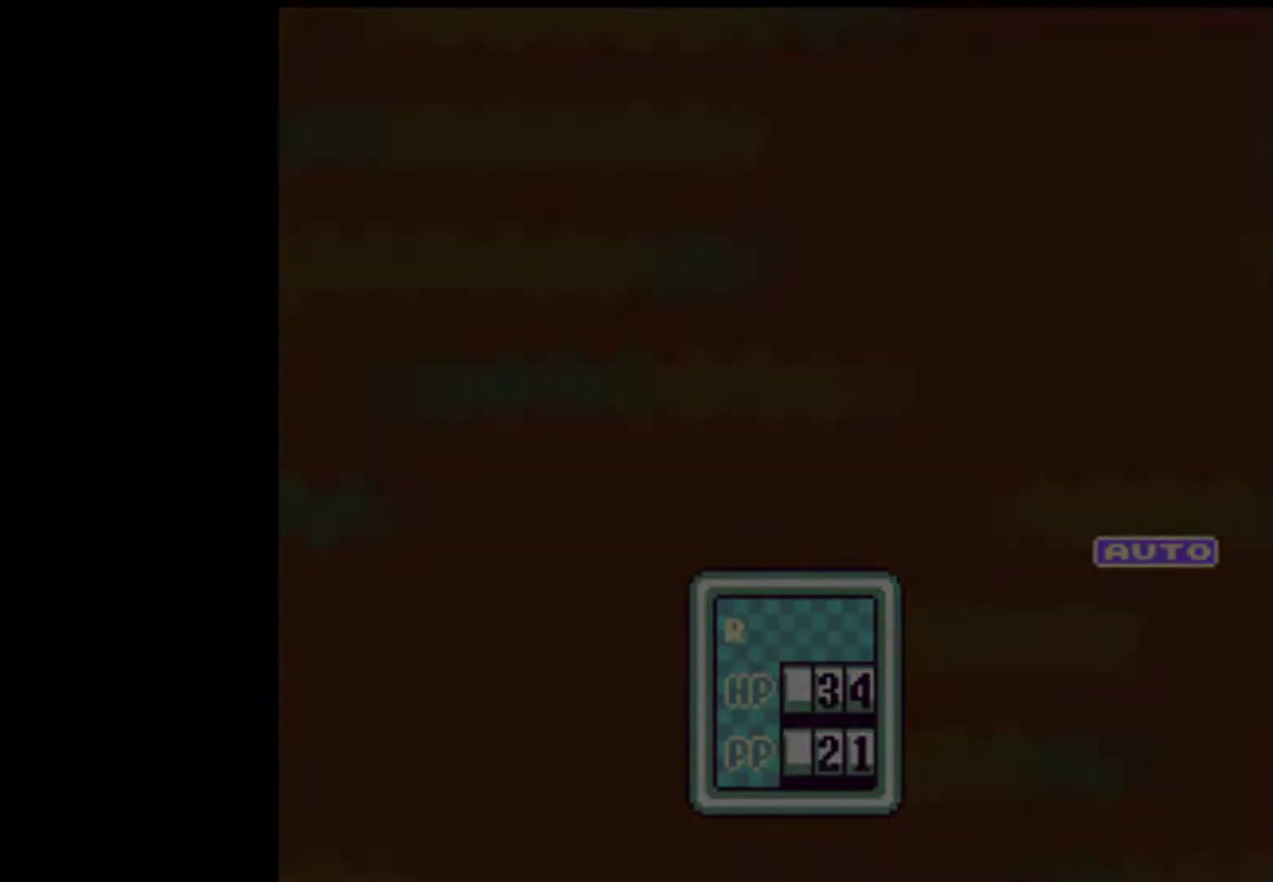
{"buttons": ["DPAD_RIGHT"], "events": [[217, "DPAD_RIGHT", "down"]]}
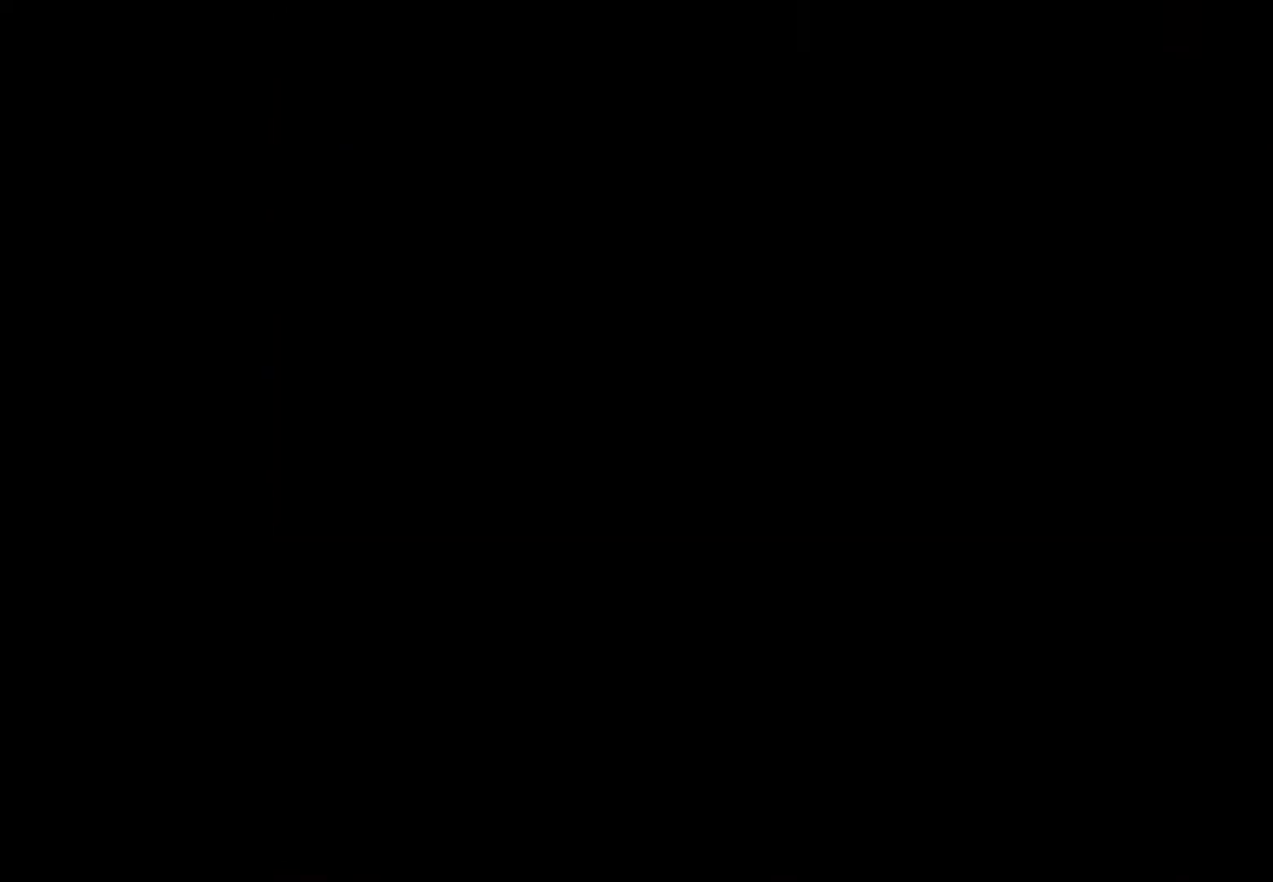
{"buttons": ["DPAD_RIGHT"], "events": []}
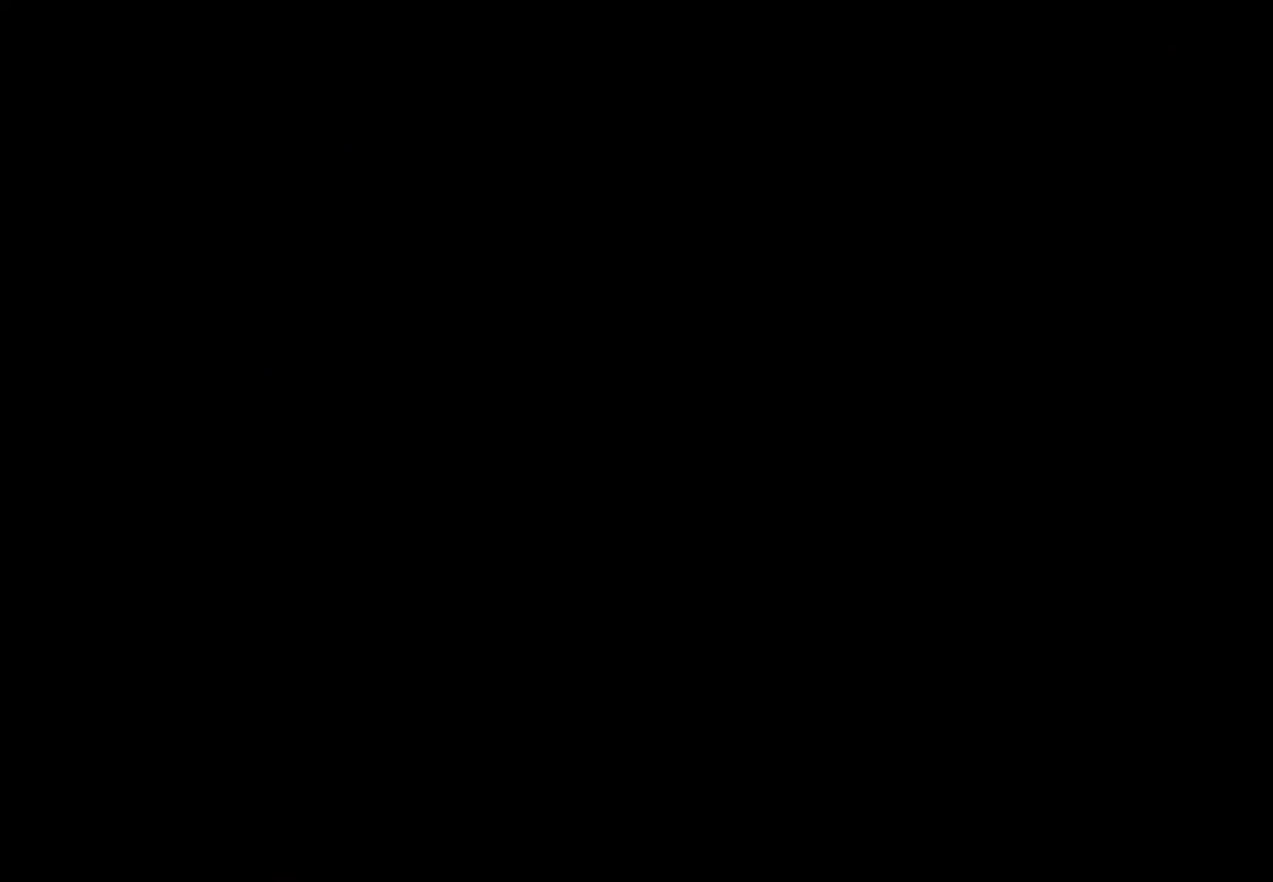
{"buttons": ["DPAD_RIGHT"], "events": []}
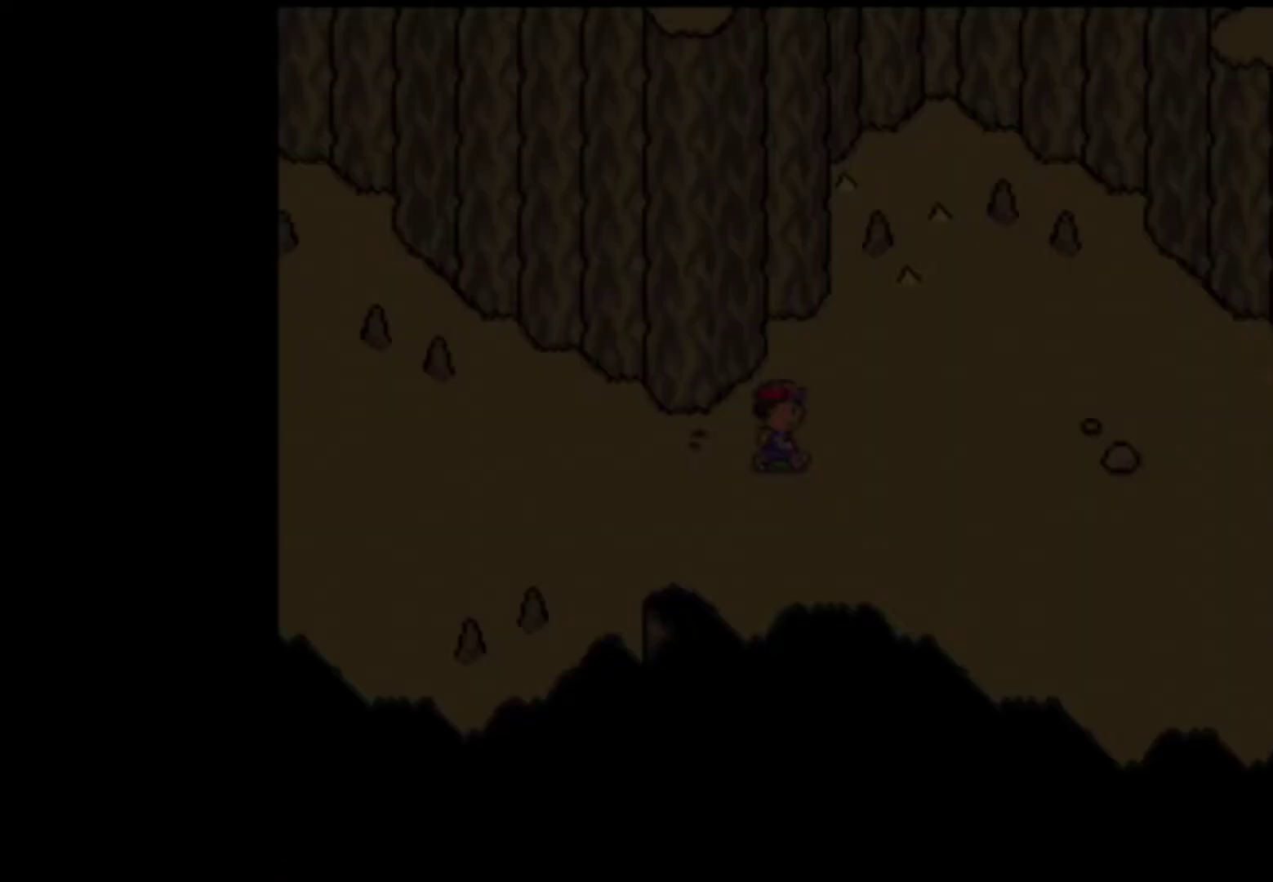
{"buttons": ["DPAD_RIGHT"], "events": []}
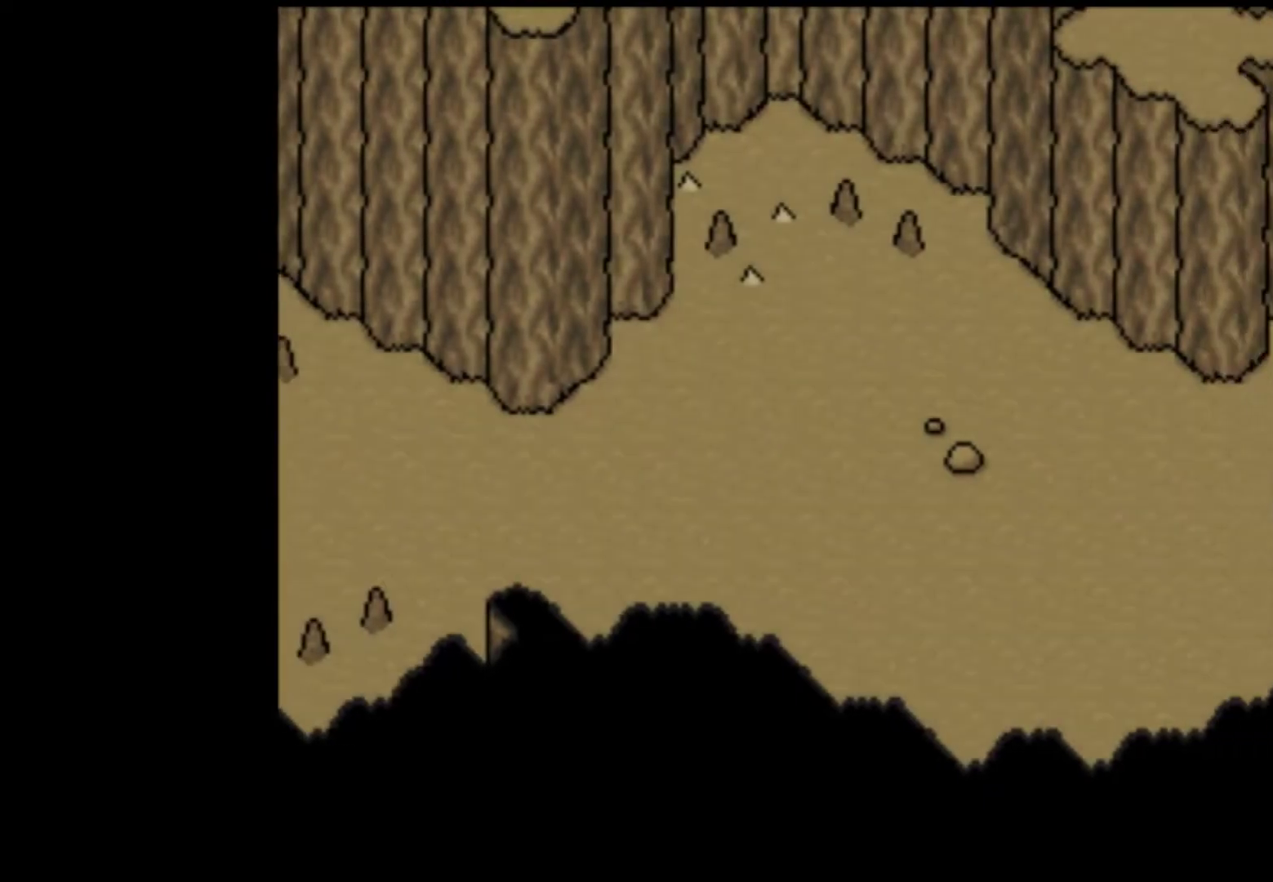
{"buttons": ["DPAD_RIGHT"], "events": []}
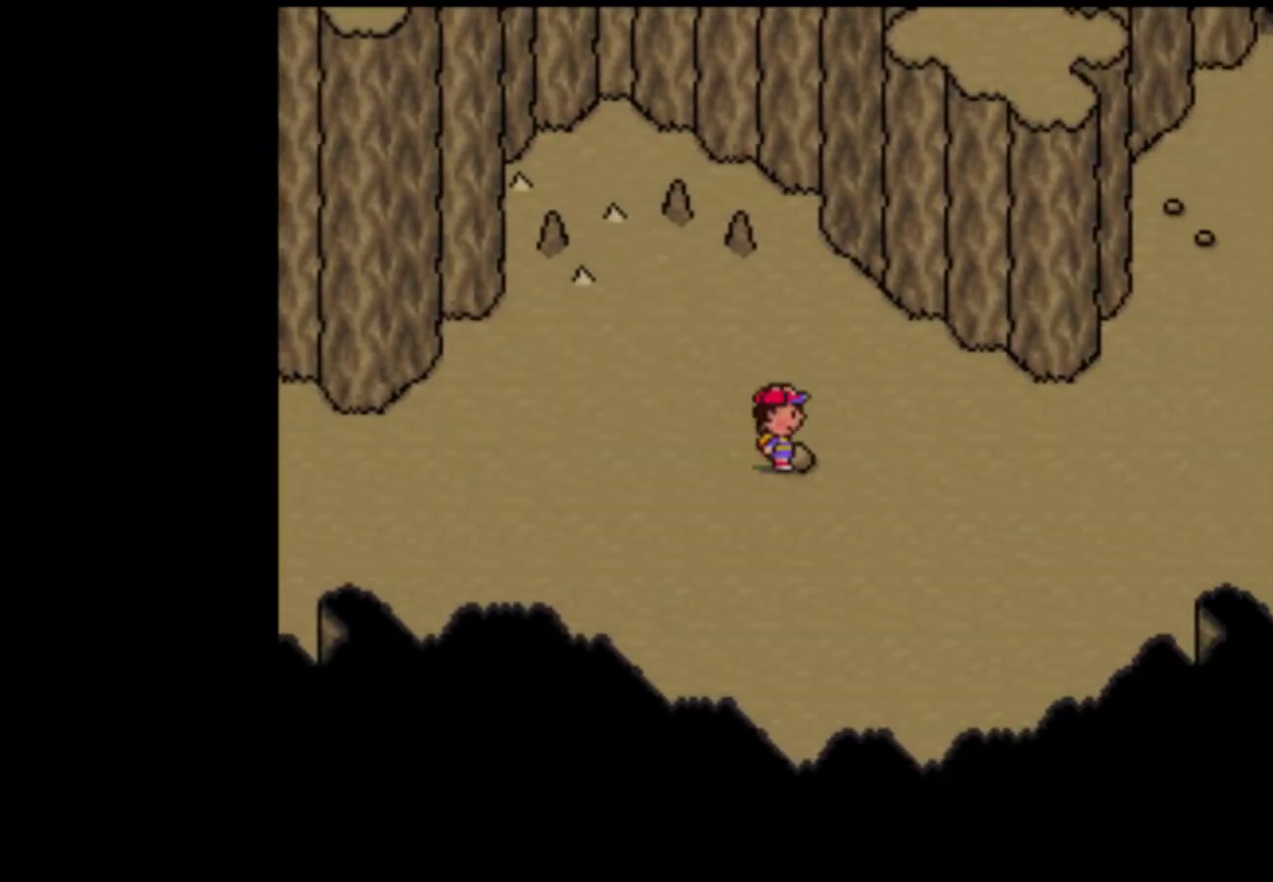
{"buttons": ["DPAD_LEFT"], "events": [[217, "DPAD_RIGHT", "up"], [250, "DPAD_LEFT", "down"]]}
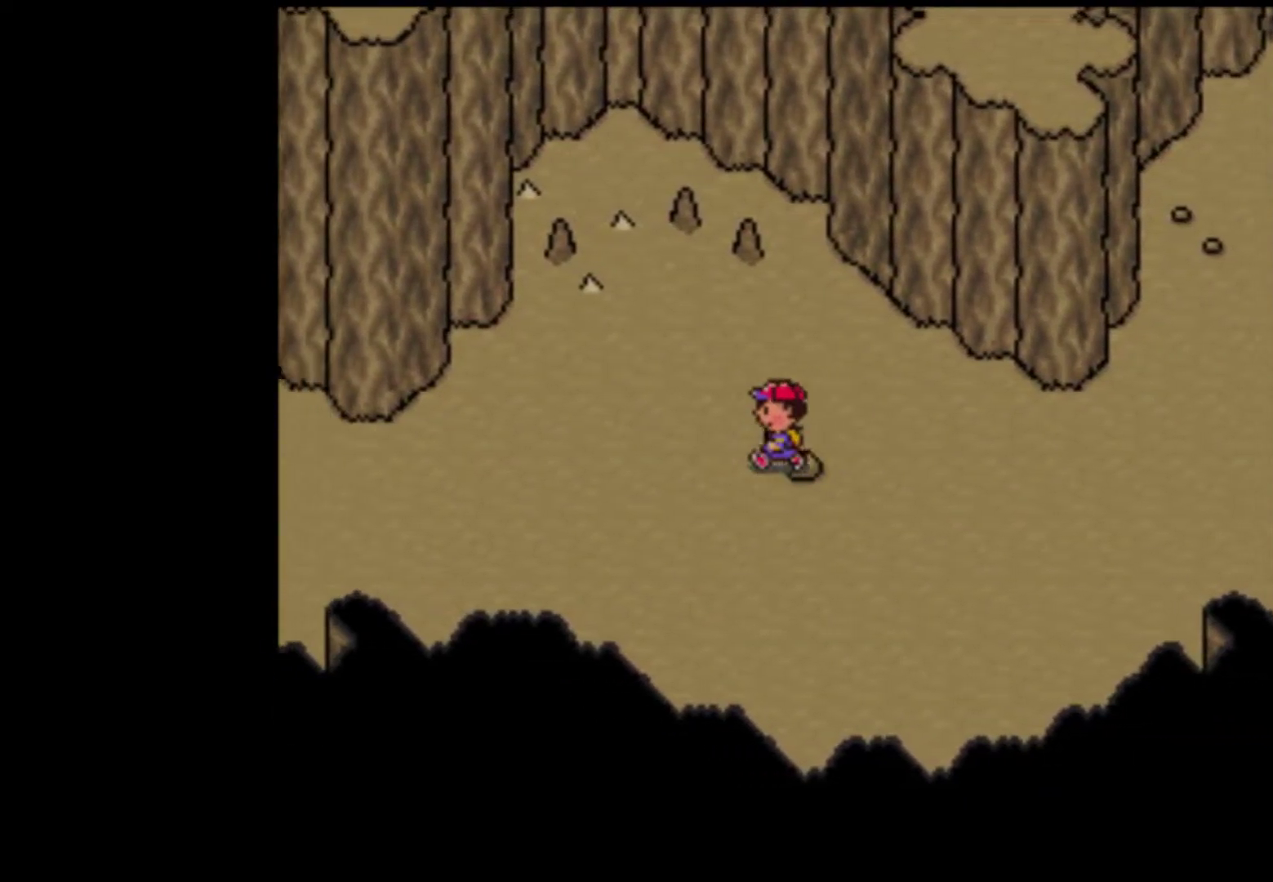
{"buttons": ["DPAD_LEFT"], "events": []}
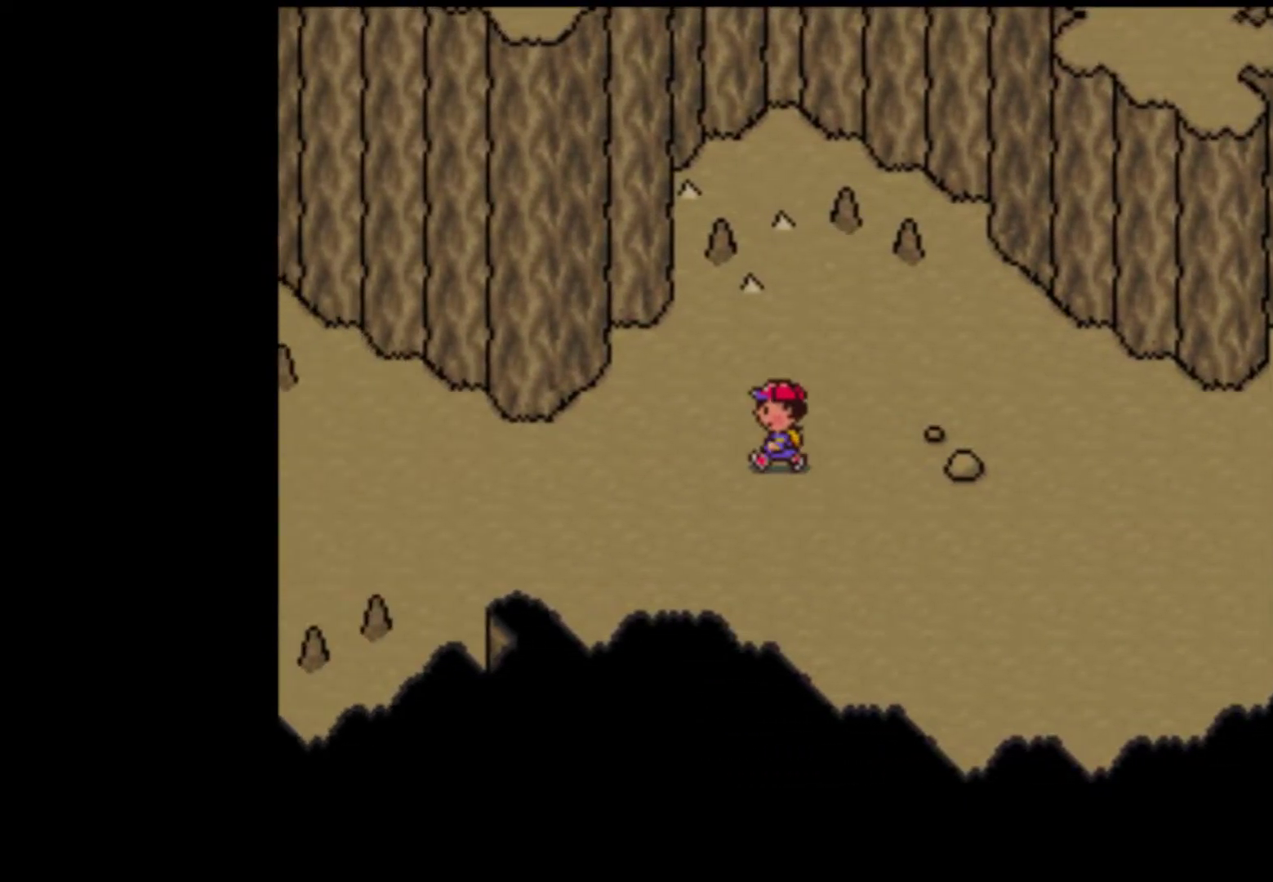
{"buttons": ["DPAD_RIGHT"], "events": [[50, "DPAD_LEFT", "up"], [50, "DPAD_RIGHT", "down"]]}
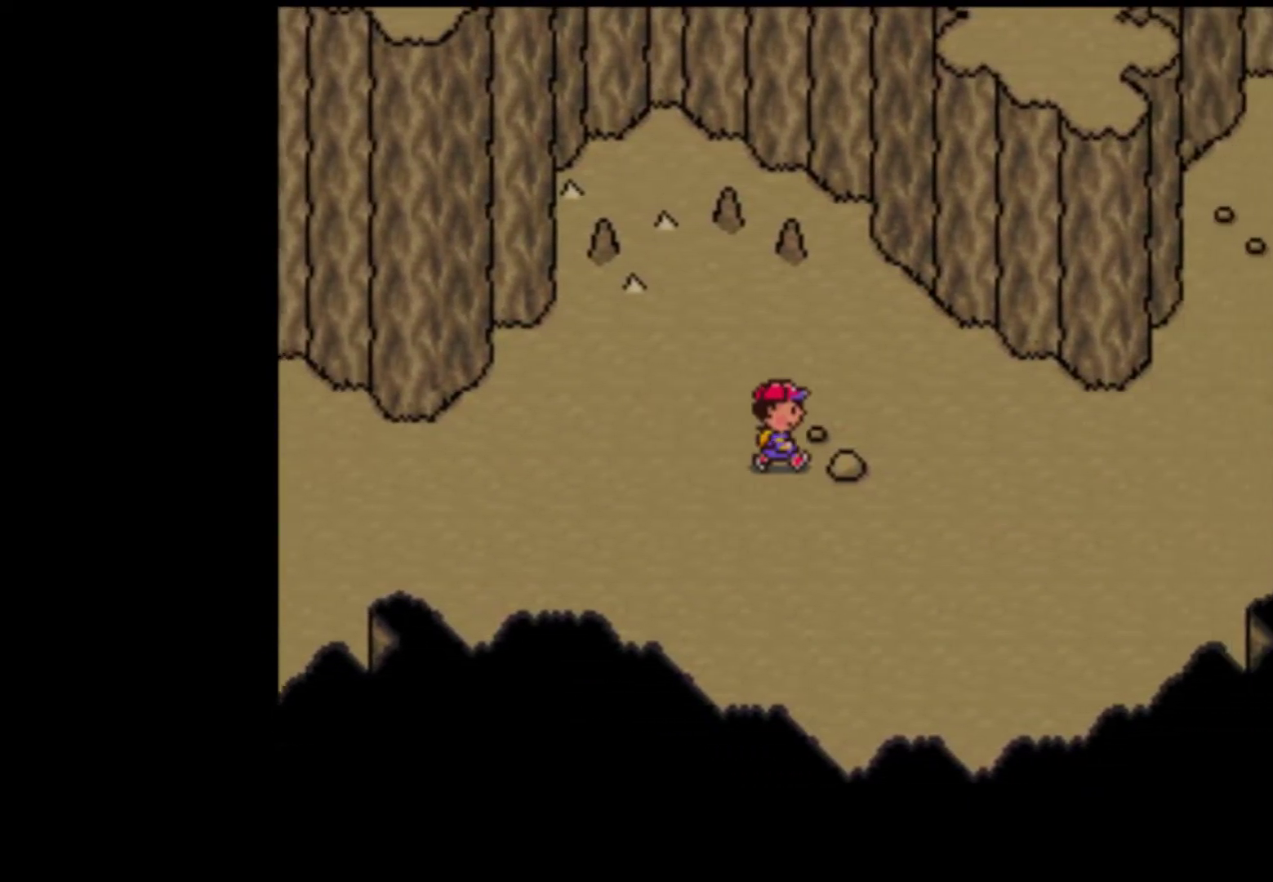
{"buttons": ["DPAD_LEFT"], "events": [[383, "DPAD_LEFT", "down"], [383, "DPAD_RIGHT", "up"]]}
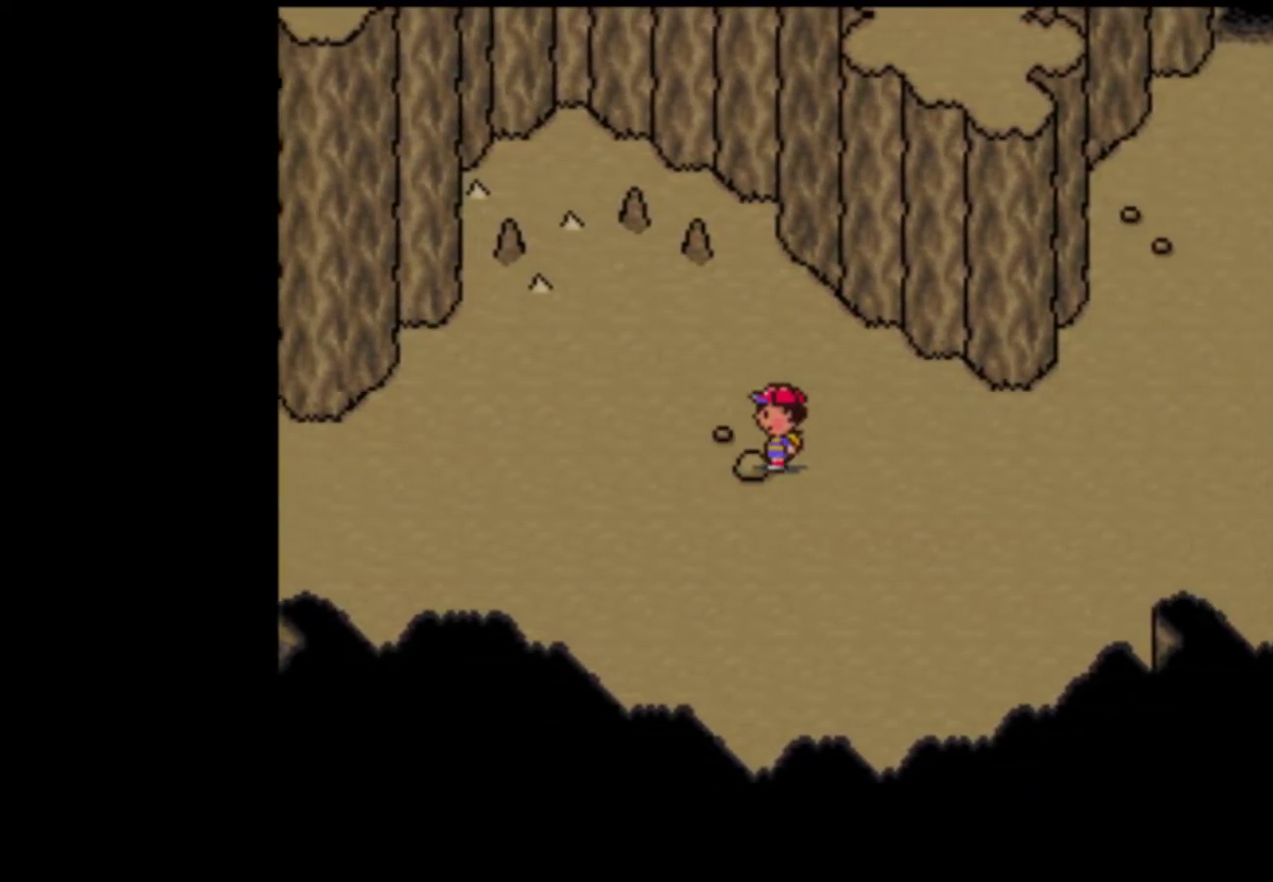
{"buttons": ["DPAD_LEFT"], "events": []}
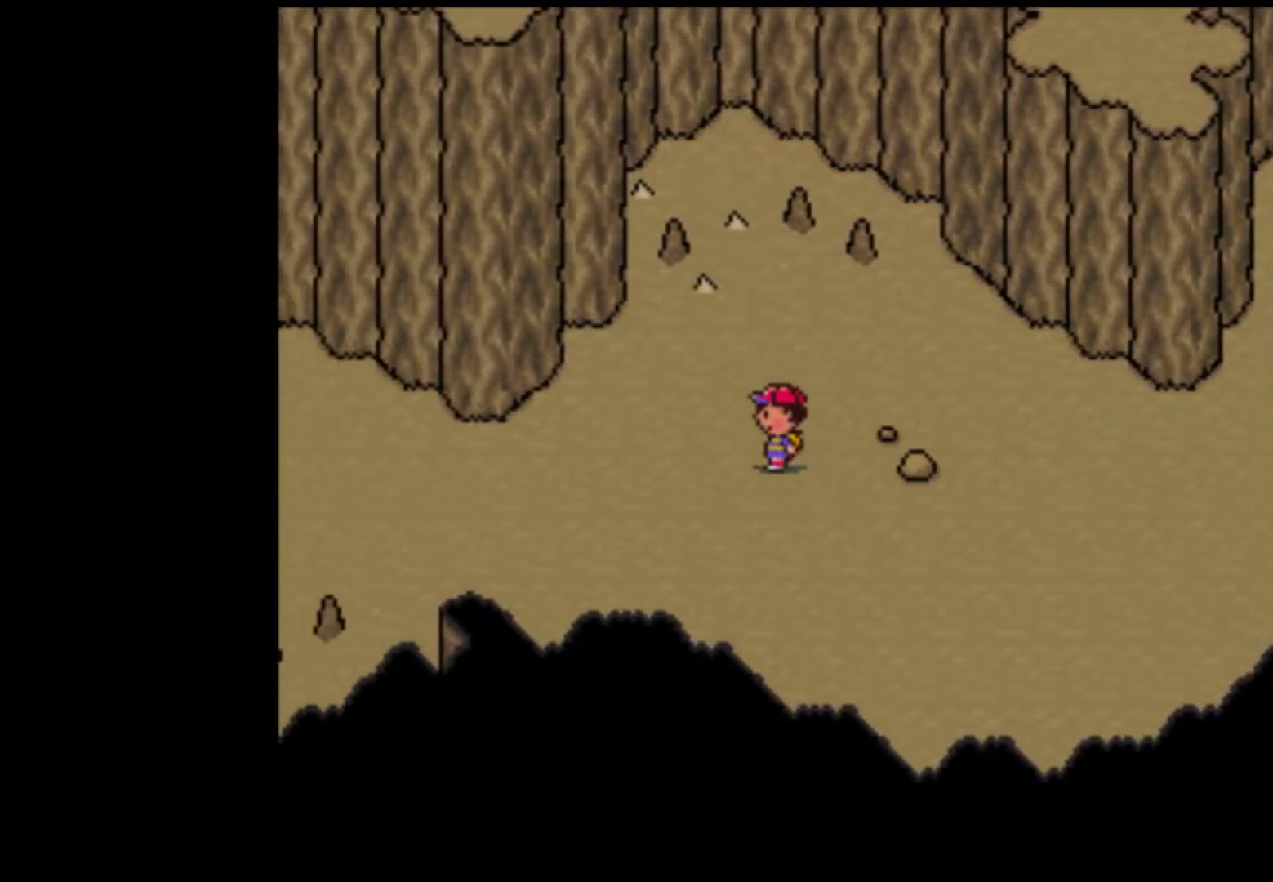
{"buttons": ["DPAD_RIGHT"], "events": [[183, "DPAD_LEFT", "up"], [217, "DPAD_RIGHT", "down"]]}
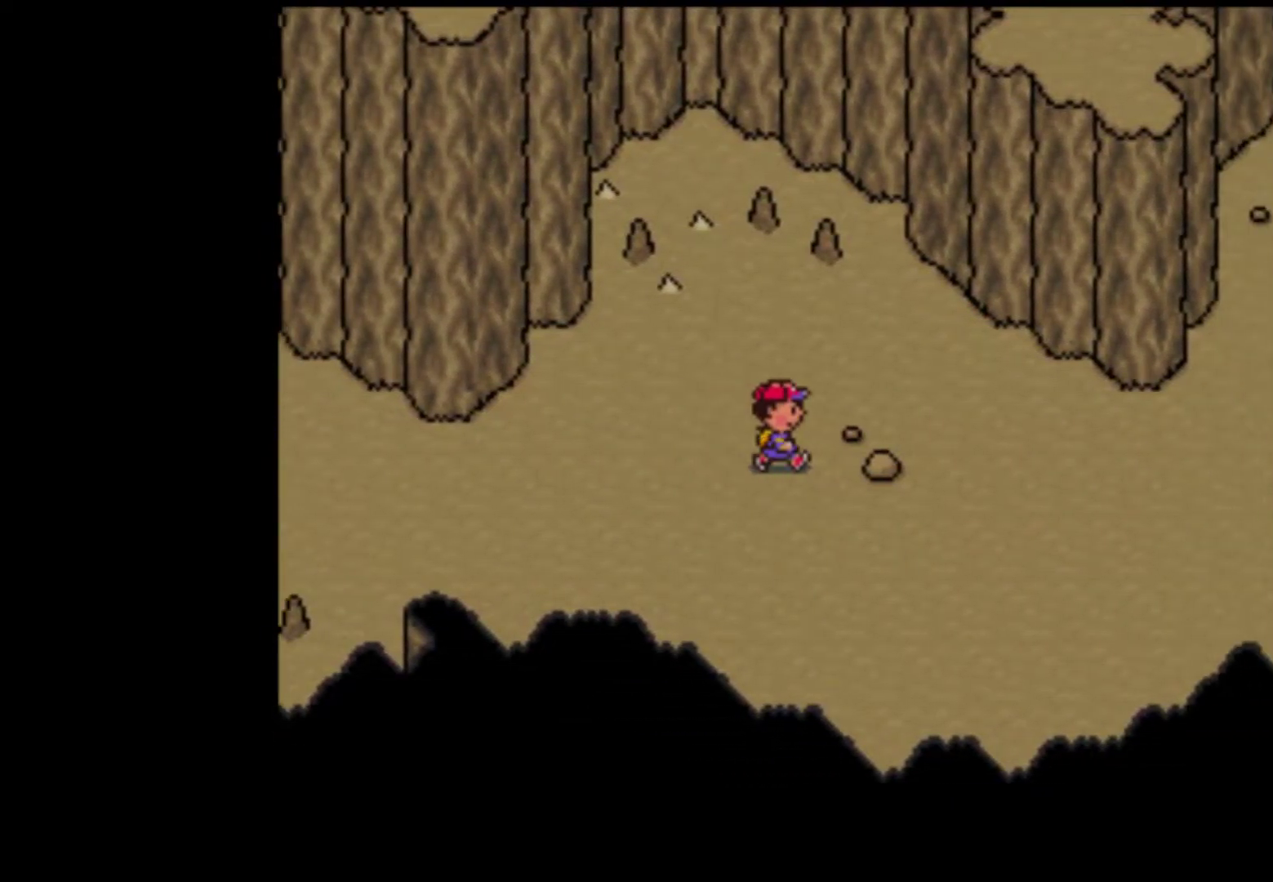
{"buttons": ["DPAD_RIGHT"], "events": []}
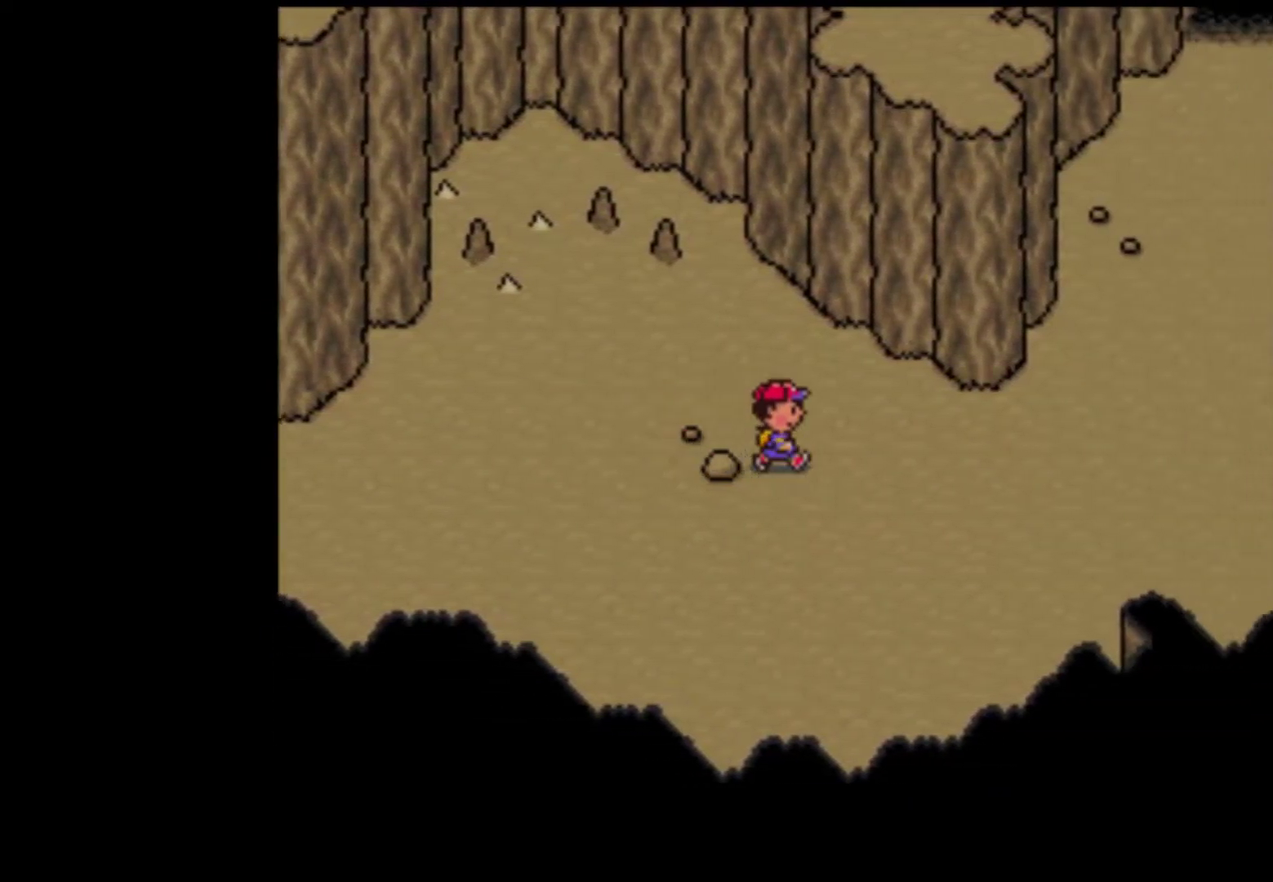
{"buttons": ["DPAD_LEFT"], "events": [[17, "DPAD_RIGHT", "up"], [17, "DPAD_UP", "down"], [50, "DPAD_LEFT", "down"], [50, "DPAD_UP", "up"]]}
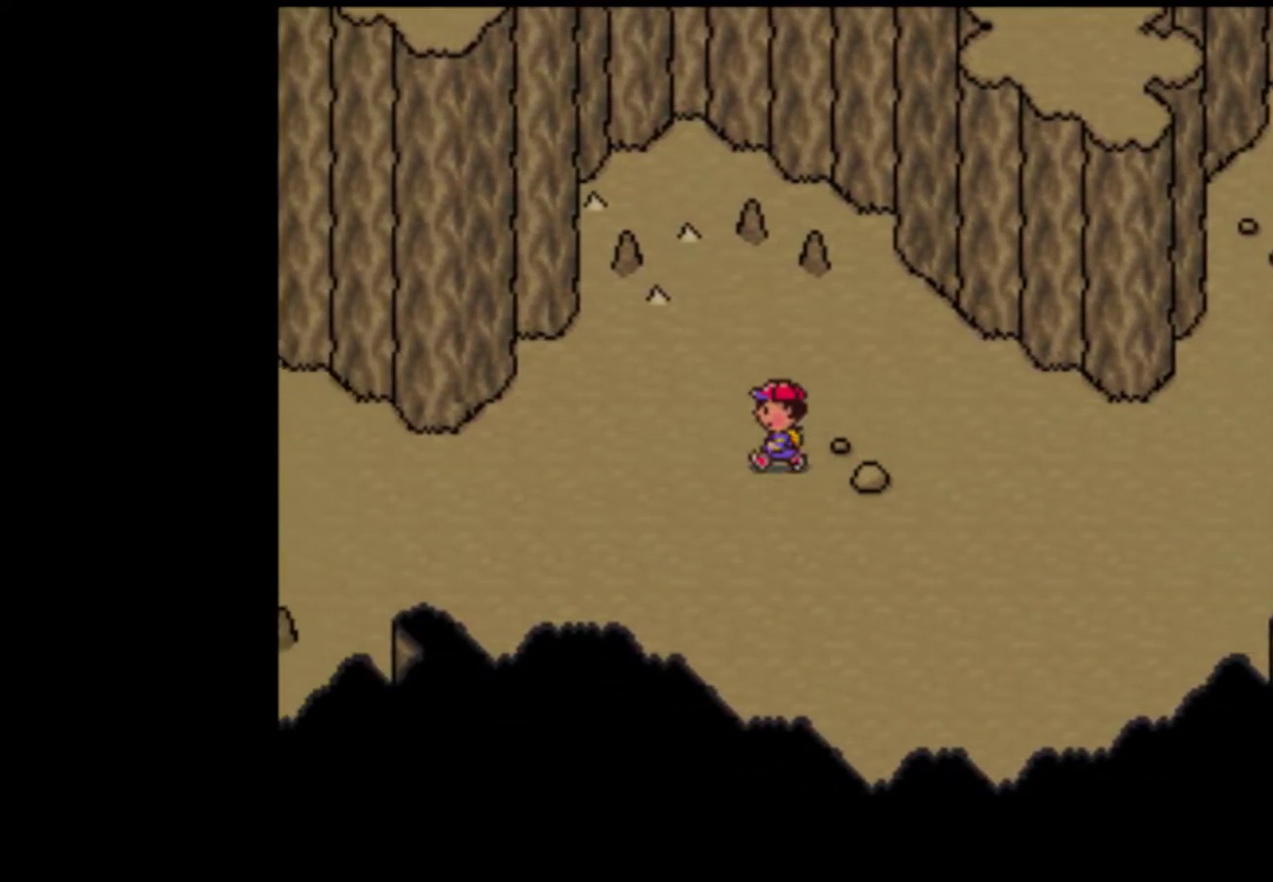
{"buttons": ["DPAD_RIGHT"], "events": [[250, "DPAD_LEFT", "up"], [283, "DPAD_RIGHT", "down"]]}
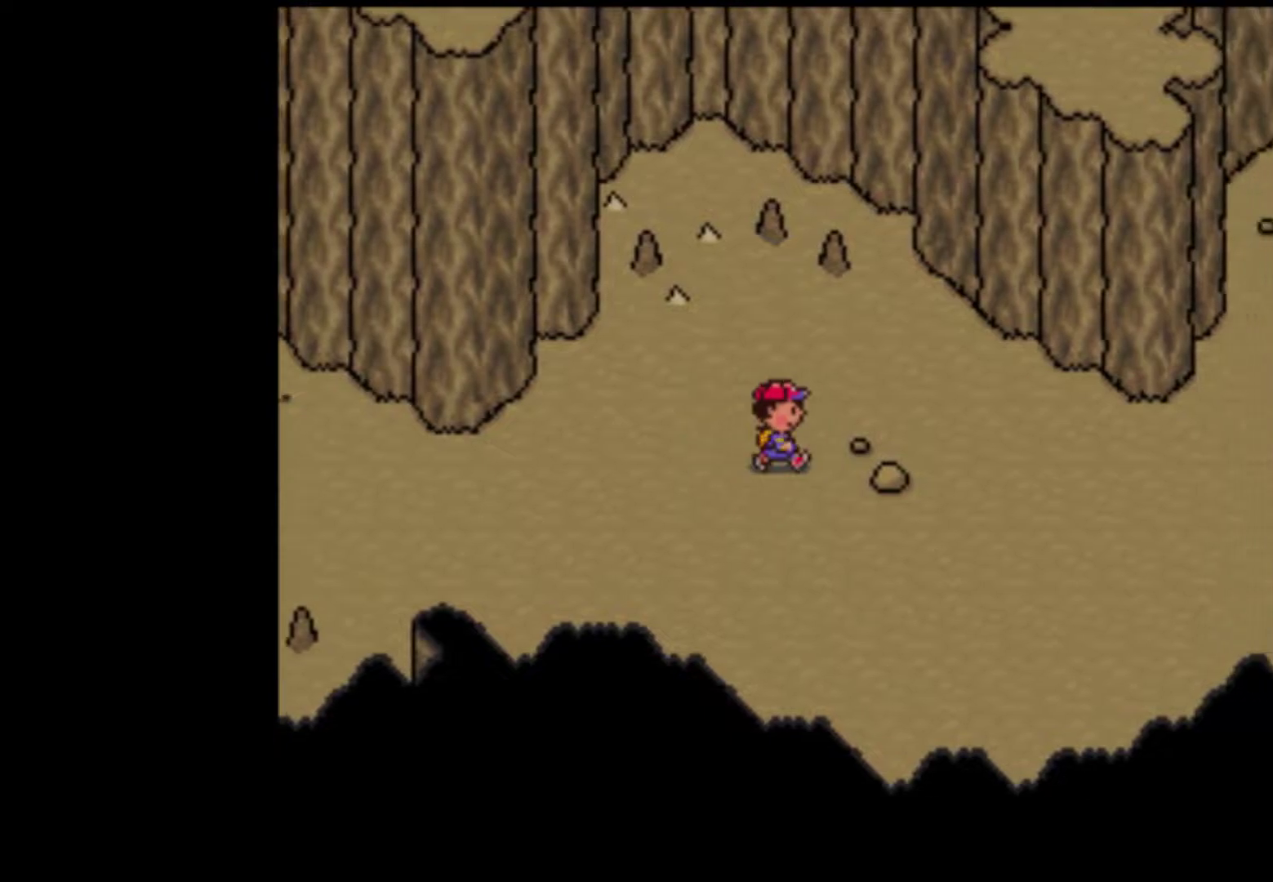
{"buttons": ["DPAD_LEFT"], "events": [[17, "DPAD_RIGHT", "up"], [50, "DPAD_LEFT", "down"]]}
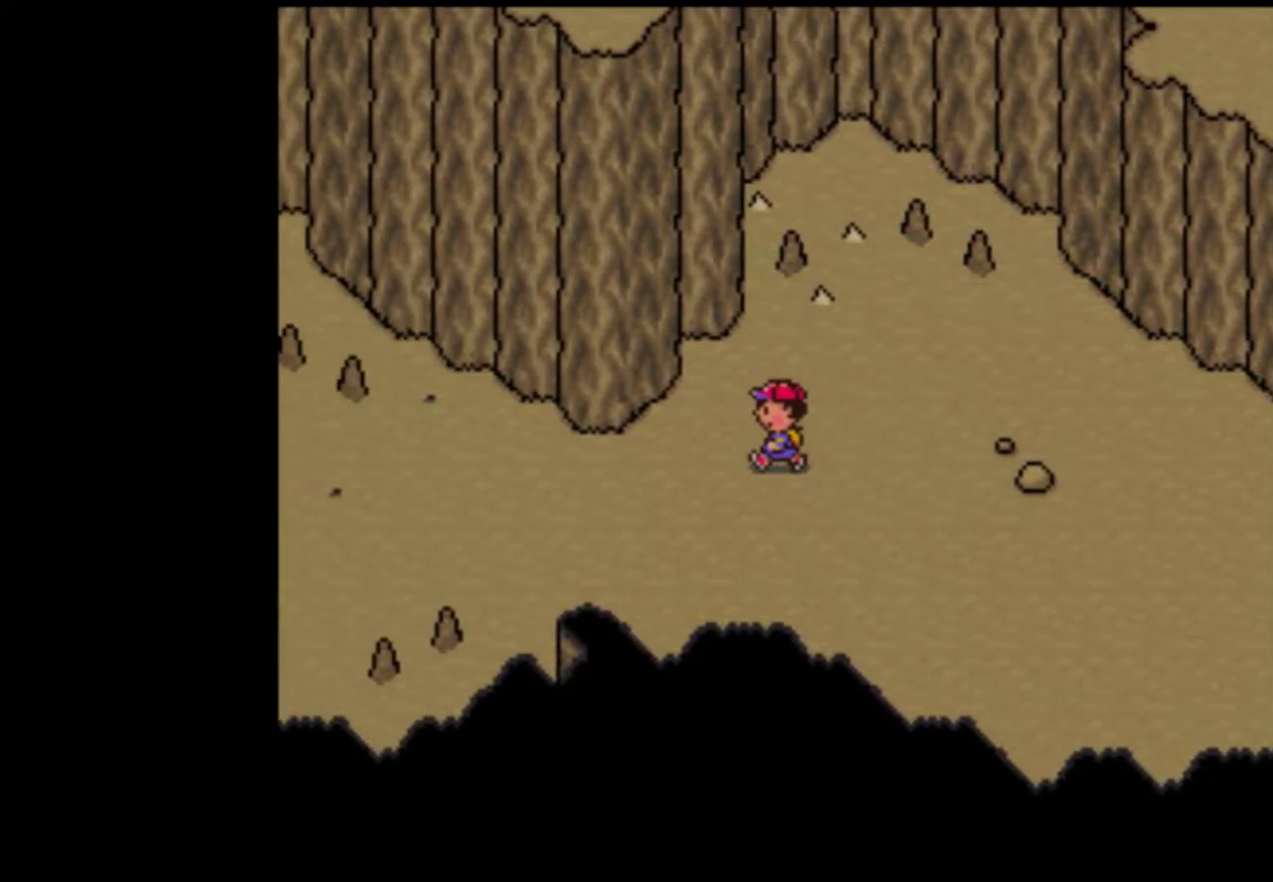
{"buttons": ["DPAD_LEFT"], "events": []}
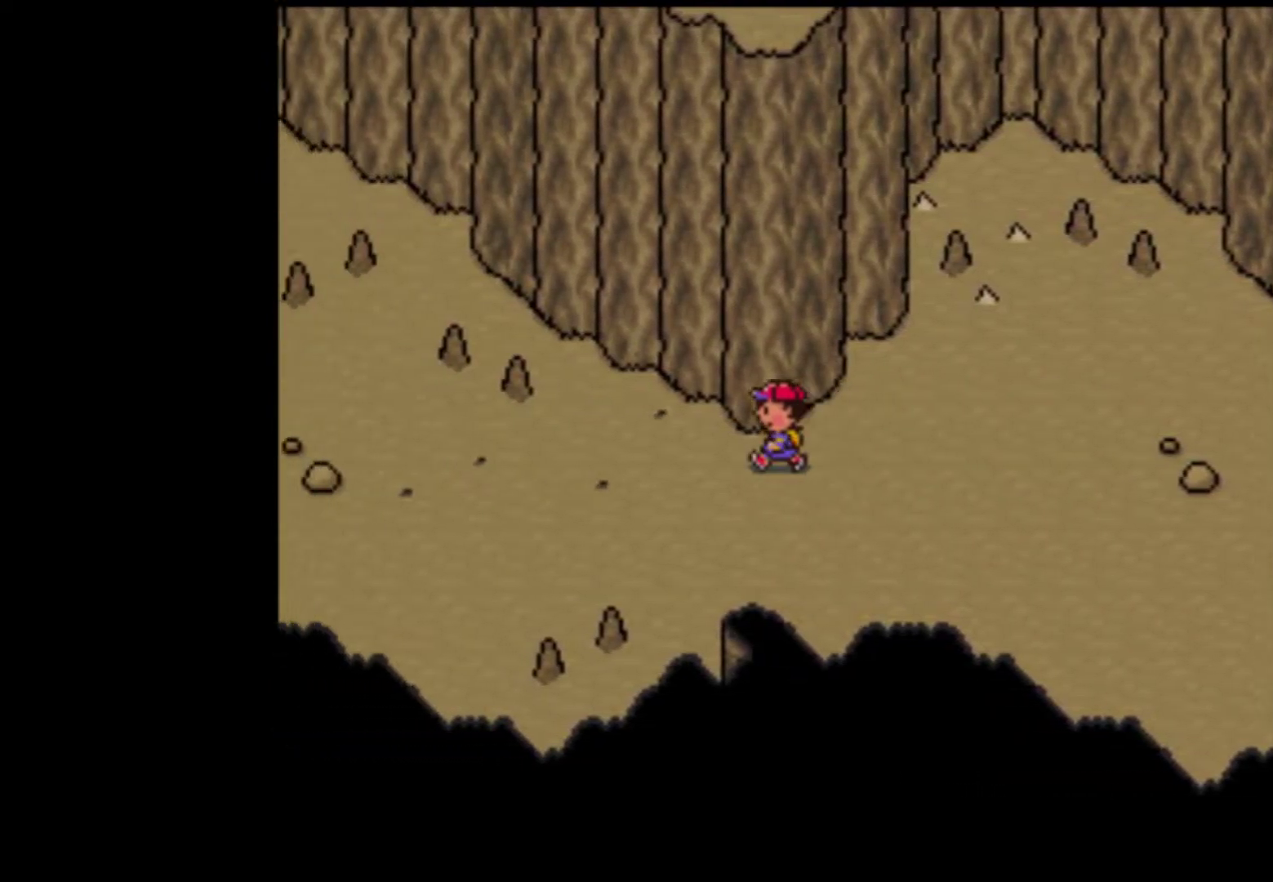
{"buttons": [], "events": [[383, "A", "down"], [417, "DPAD_LEFT", "up"], [450, "A", "up"]]}
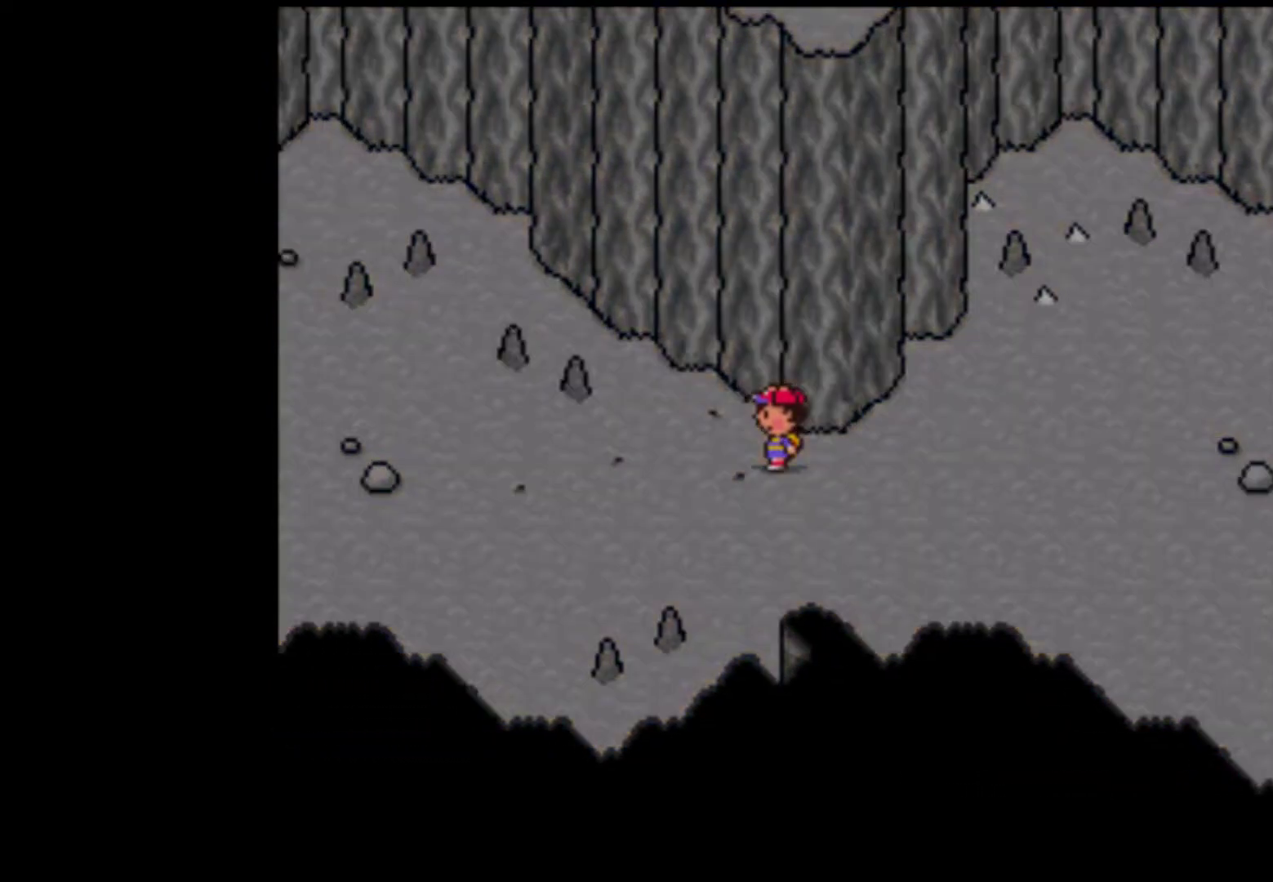
{"buttons": ["START"], "events": [[50, "A", "down"], [117, "A", "up"], [217, "A", "down"], [250, "A", "up"], [350, "A", "down"], [417, "A", "up"], [483, "START", "down"]]}
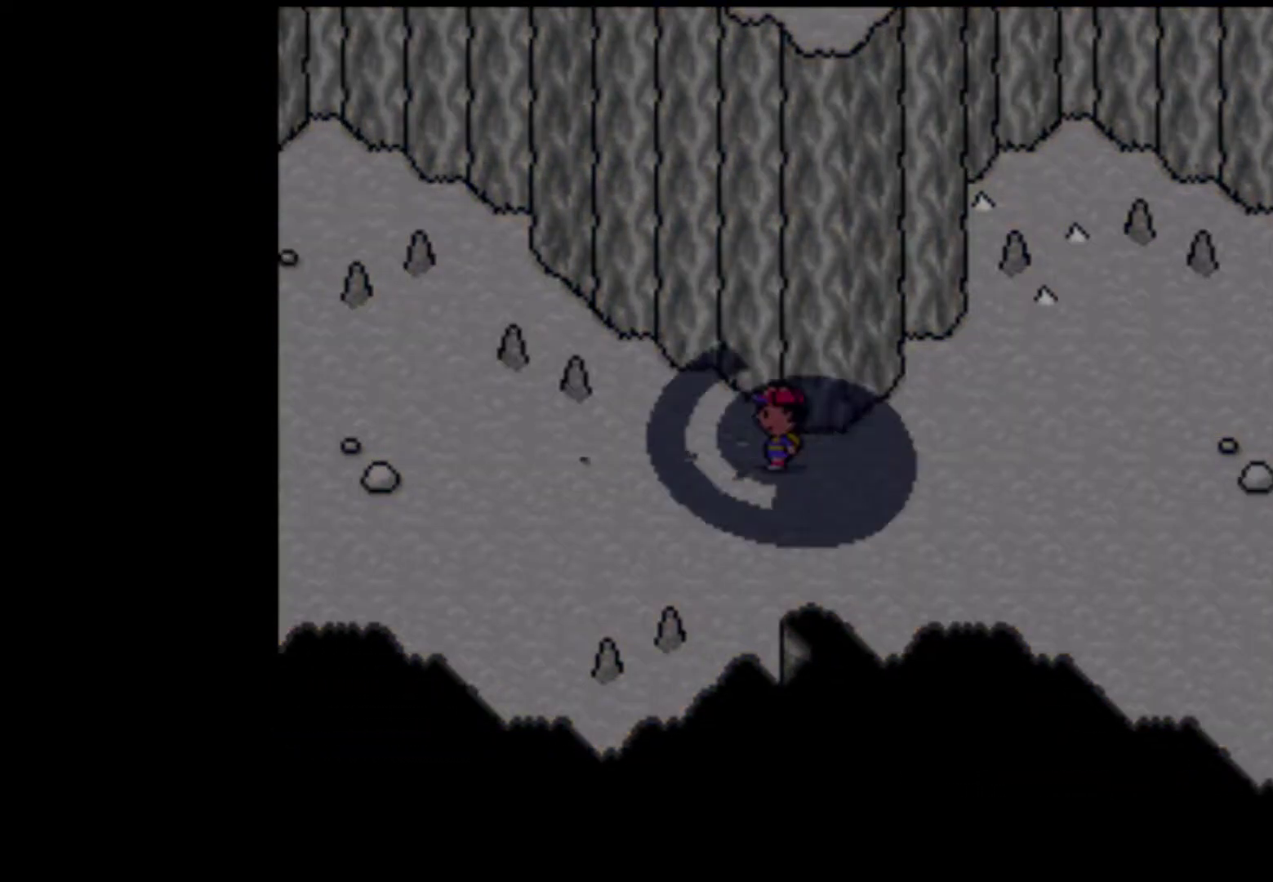
{"buttons": ["A", "START"], "events": [[17, "A", "down"], [83, "A", "up"], [83, "START", "up"], [150, "A", "down"], [183, "START", "down"], [217, "A", "up"], [250, "A", "down"], [250, "START", "up"], [317, "A", "up"], [317, "START", "down"], [350, "A", "down"], [417, "A", "up"], [417, "START", "up"], [450, "A", "down"], [450, "START", "down"]]}
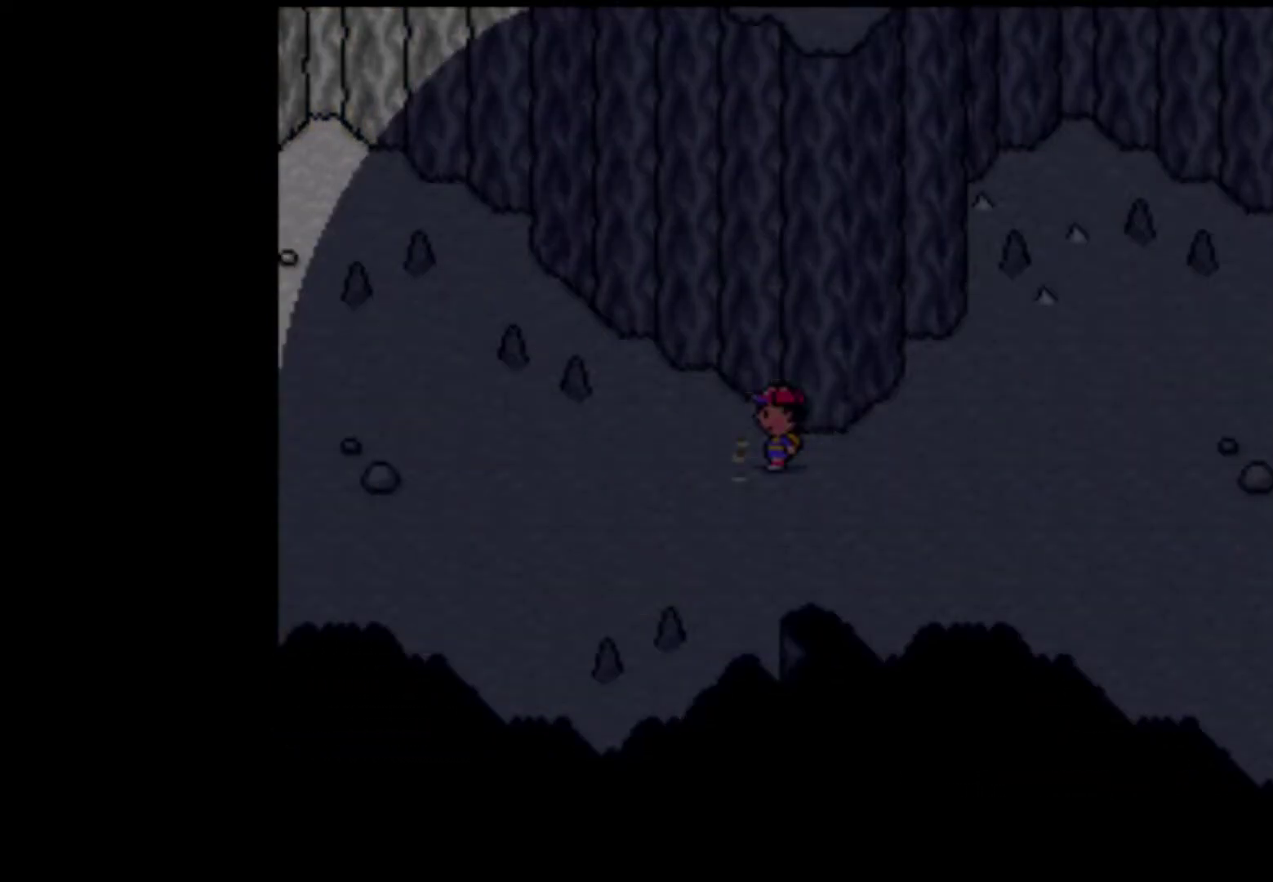
{"buttons": ["A", "START"]}
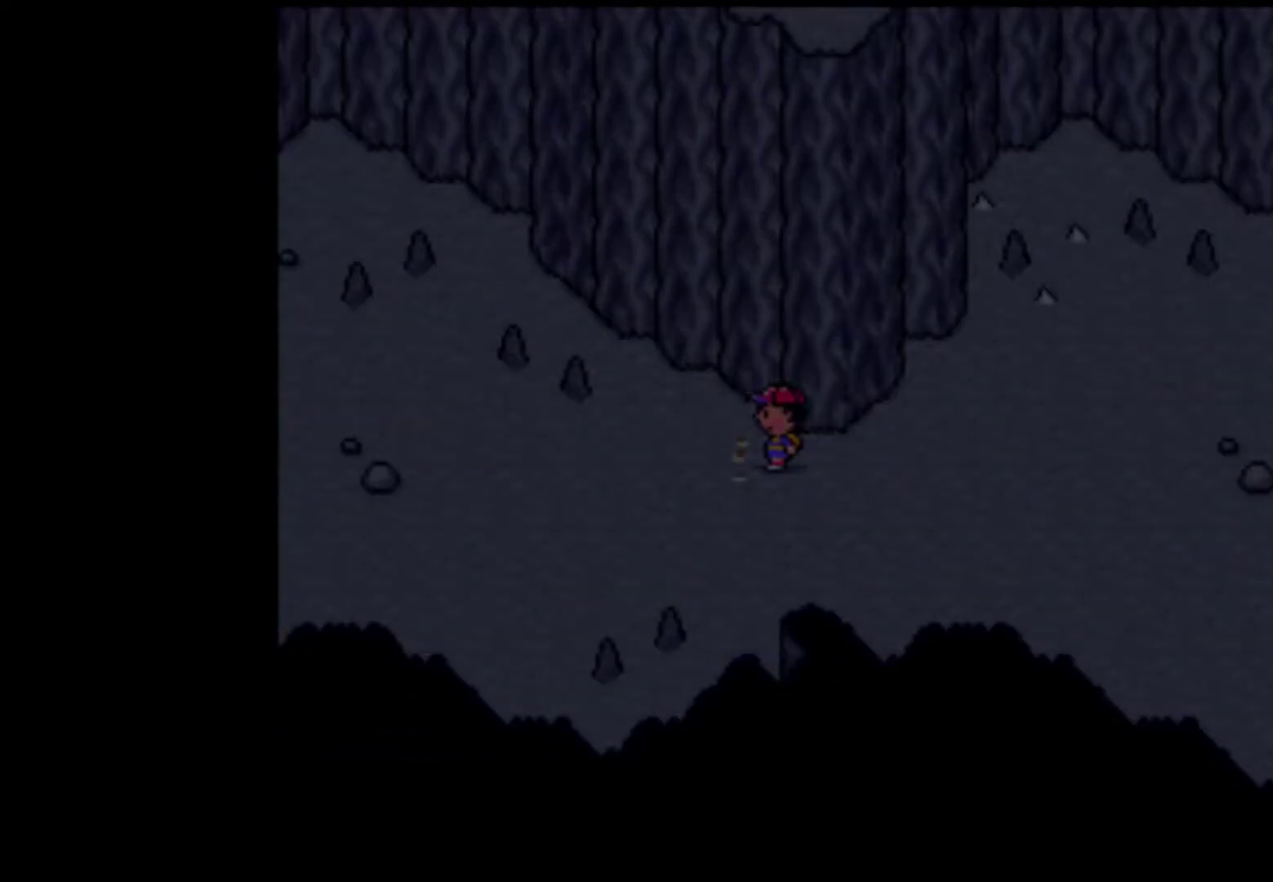
{"buttons": ["START"], "events": [[17, "START", "up"], [50, "A", "up"], [50, "START", "down"], [83, "A", "down"], [150, "START", "up"], [183, "A", "up"], [183, "START", "down"], [217, "A", "down"], [250, "A", "up"], [350, "A", "down"], [383, "A", "up"], [450, "A", "down"], [450, "START", "up"], [483, "A", "up"], [483, "START", "down"]]}
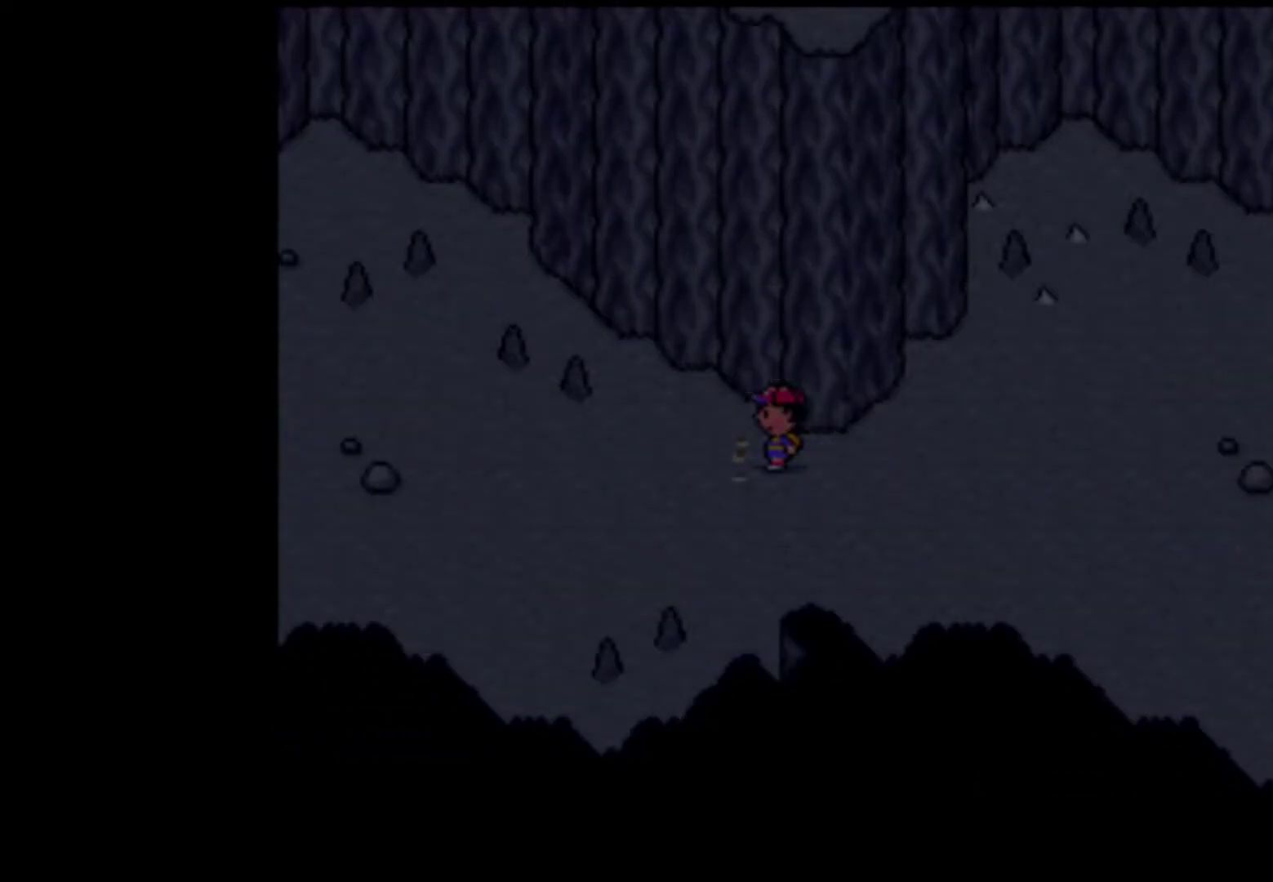
{"buttons": ["A", "START"], "events": [[50, "A", "down"], [83, "START", "up"], [117, "A", "up"], [117, "START", "down"], [150, "A", "down"], [217, "A", "up"], [217, "START", "up"], [283, "A", "down"], [317, "A", "up"], [350, "A", "down"], [417, "A", "up"], [450, "START", "down"], [483, "A", "down"]]}
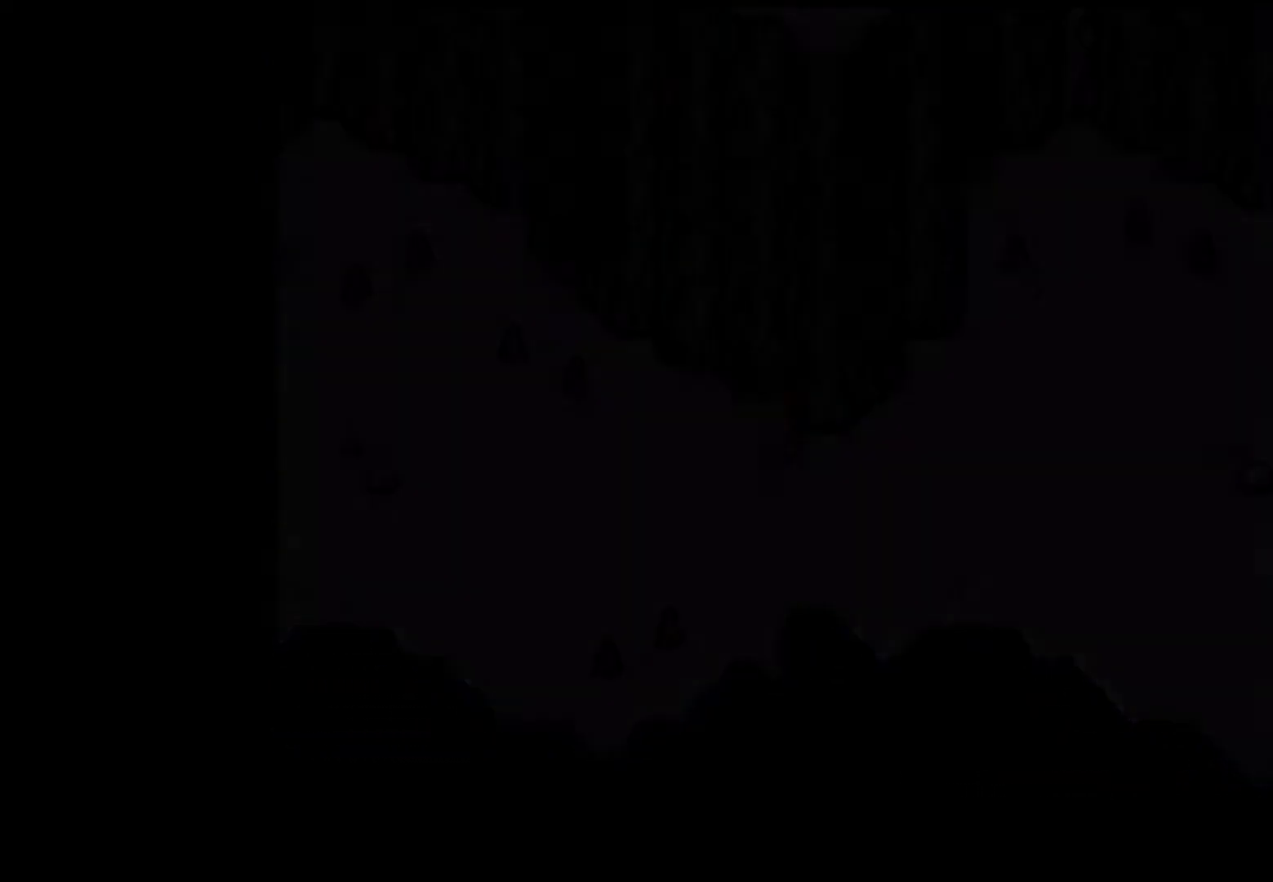
{"buttons": [], "events": [[17, "A", "up"], [83, "A", "down"], [150, "A", "up"], [183, "A", "down"], [250, "A", "up"], [250, "START", "up"], [283, "A", "down"], [350, "A", "up"], [417, "A", "down"], [483, "A", "up"]]}
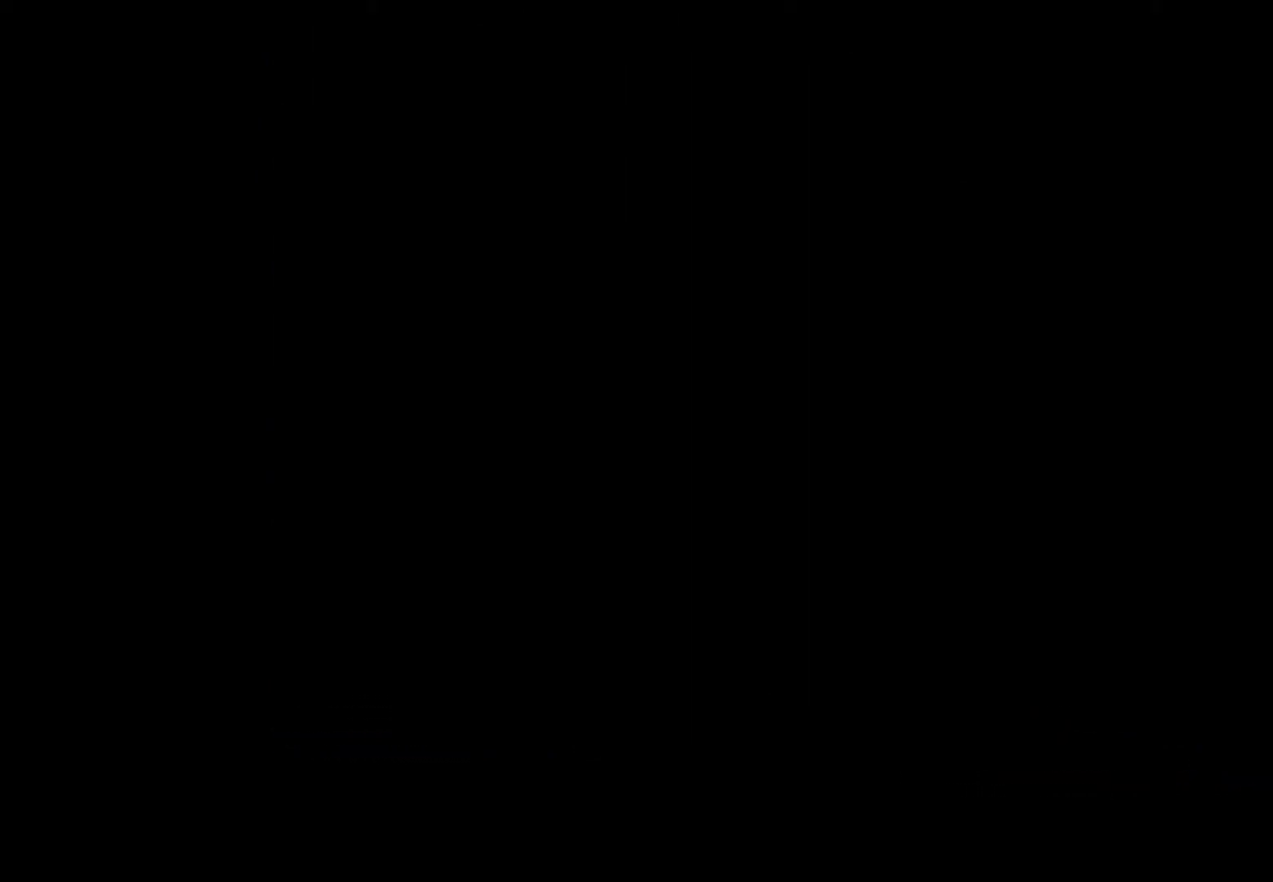
{"buttons": [], "events": [[50, "A", "down"], [150, "A", "up"], [217, "A", "down"], [283, "A", "up"], [350, "A", "down"], [417, "A", "up"]]}
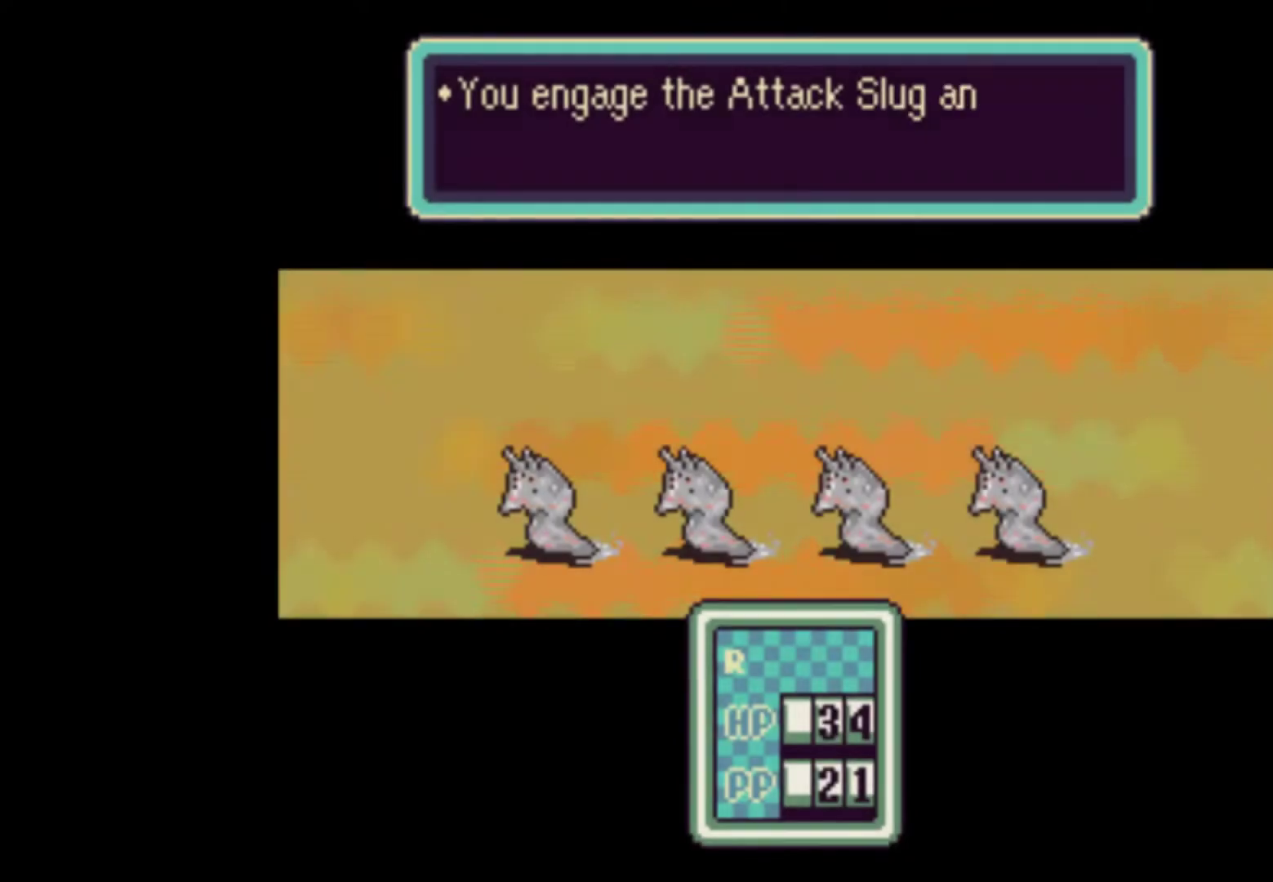
{"buttons": ["A"], "events": [[150, "A", "down"], [283, "A", "up"], [450, "A", "down"]]}
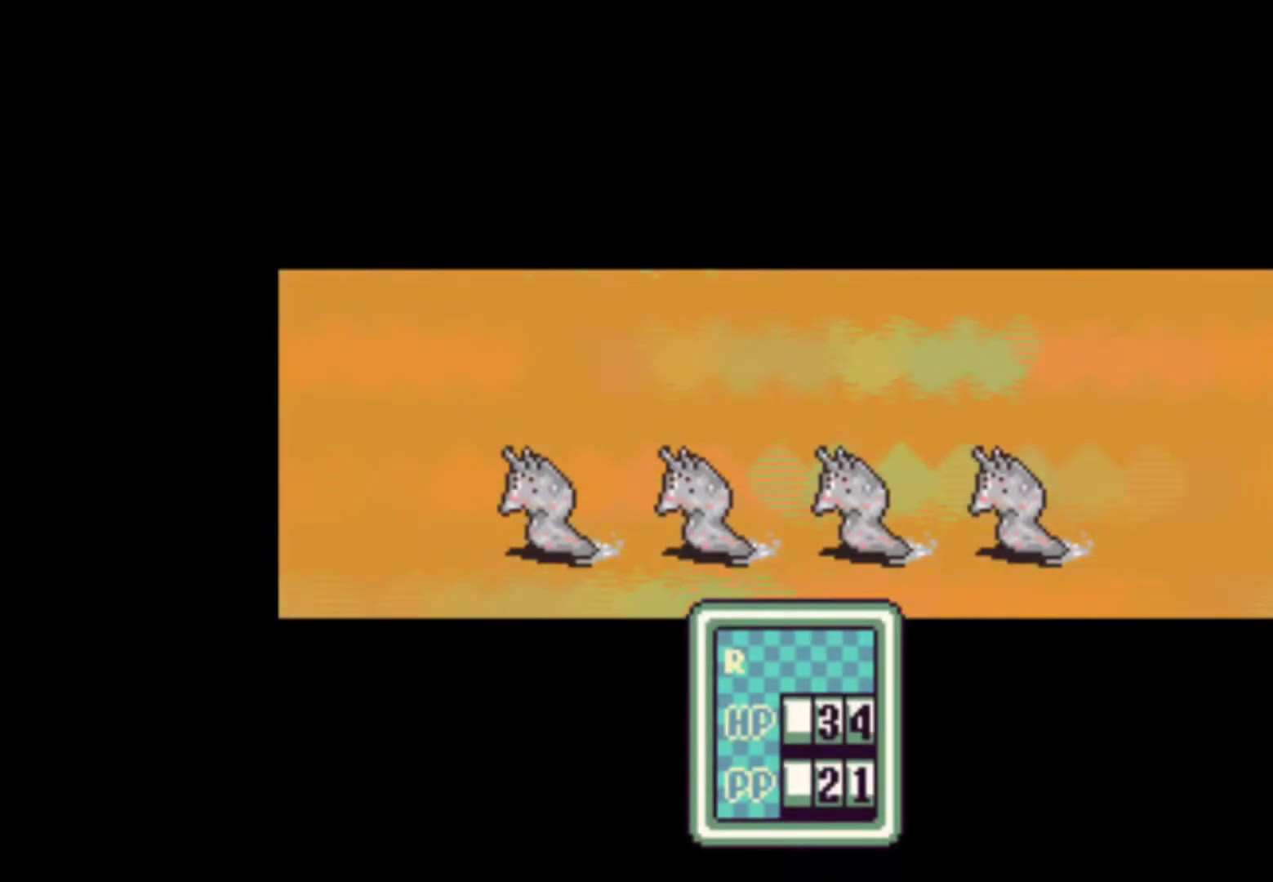
{"buttons": [], "events": [[50, "A", "up"], [183, "DPAD_LEFT", "down"], [250, "A", "down"], [283, "DPAD_LEFT", "up"], [317, "A", "up"], [383, "A", "down"], [450, "A", "up"]]}